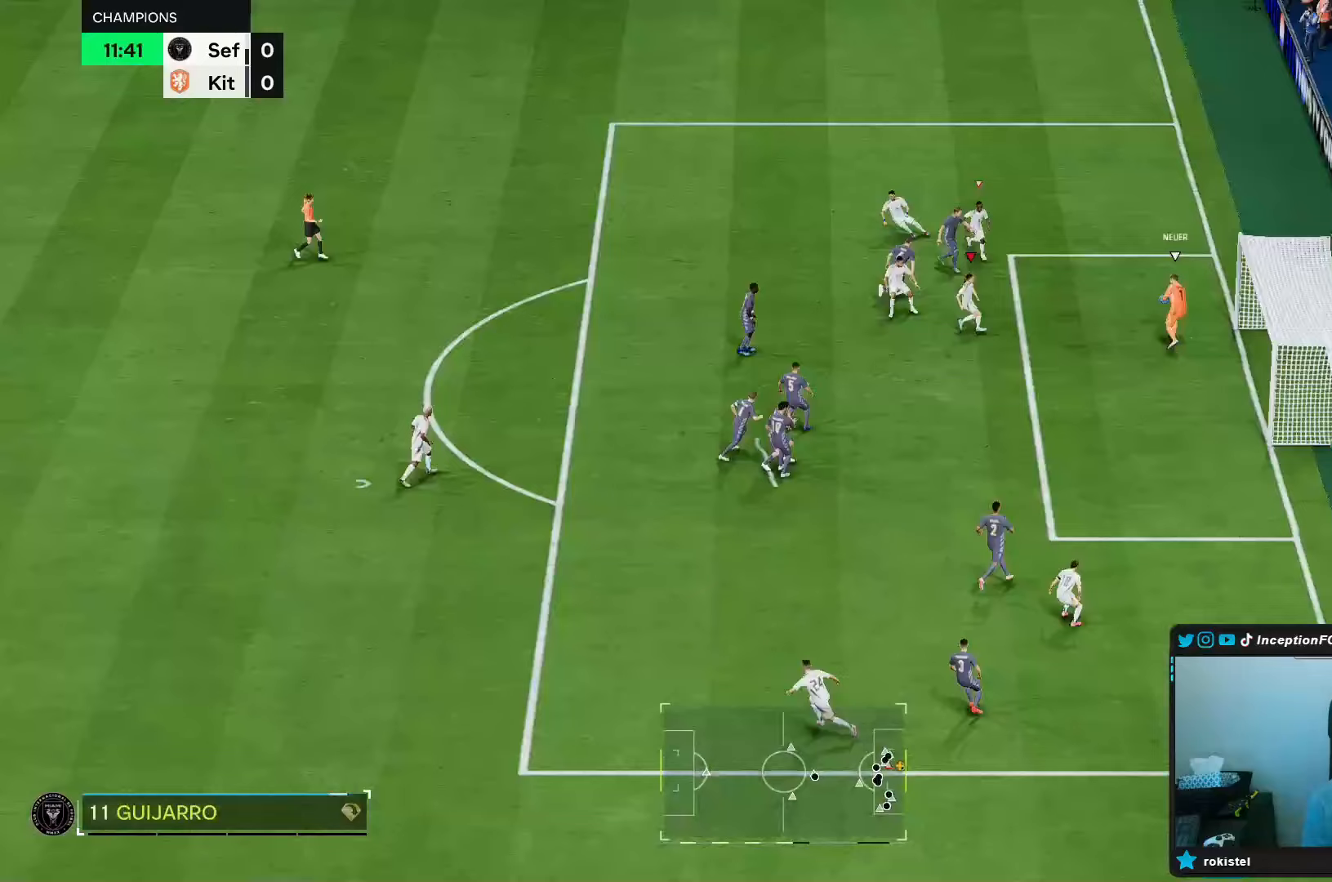
Gameplay with a controller (Xbox layout); each line is a JSON object with the inputs held at the frame after it. "events" lists button and stick changes between this image and that frame as [ms after this image, input, new state], when the widget could be followed in between. Not read: L3 R3.
{"buttons": [], "left_stick": "up-left", "right_stick": "center", "events": [[300, "left_stick", "up-left"]]}
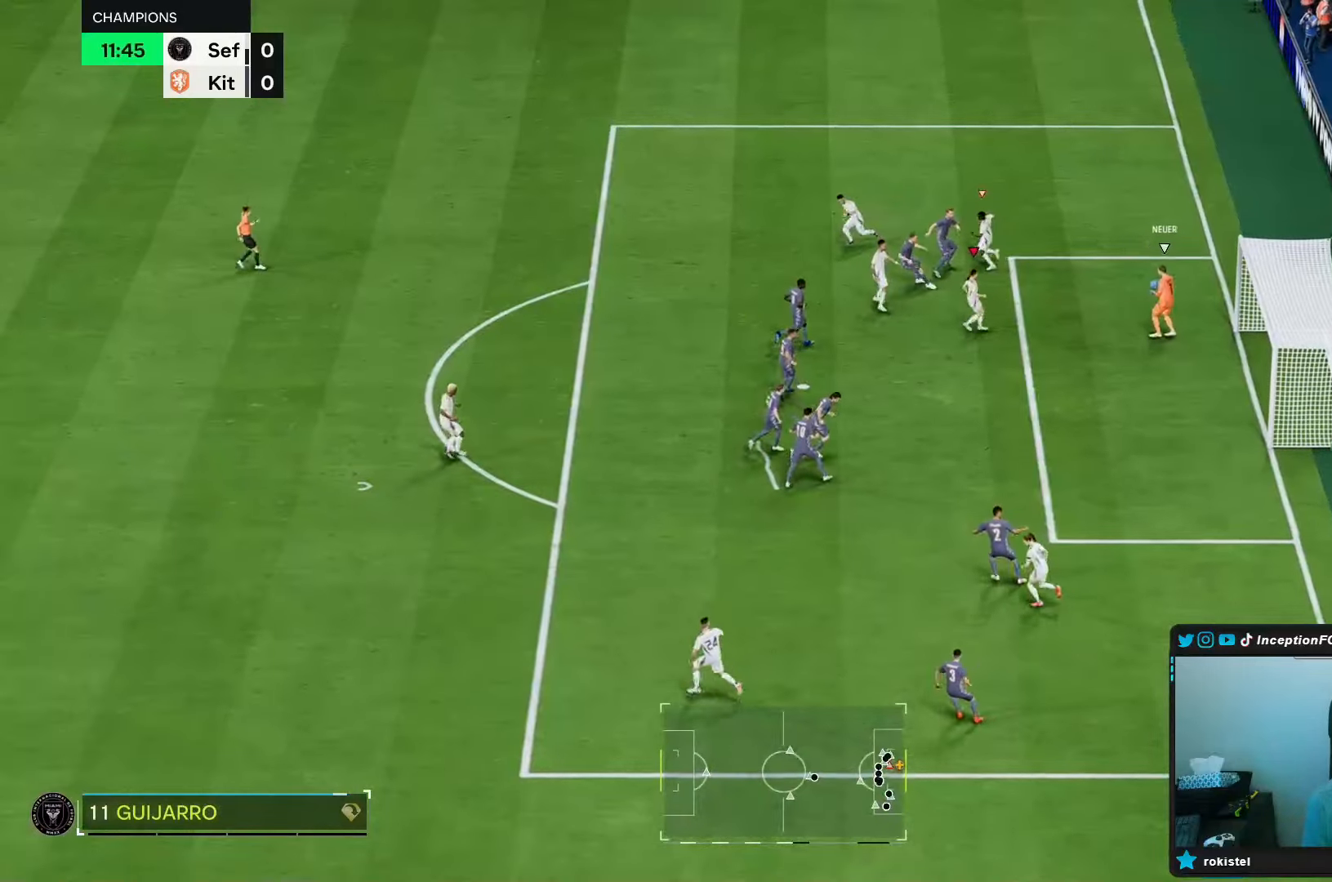
{"buttons": ["L2"], "left_stick": "up-left", "right_stick": "down-left", "events": [[83, "R2", "down"], [150, "left_stick", "left"], [400, "left_stick", "up-left"], [417, "right_stick", "down-left"], [433, "L2", "down"], [450, "R2", "up"]]}
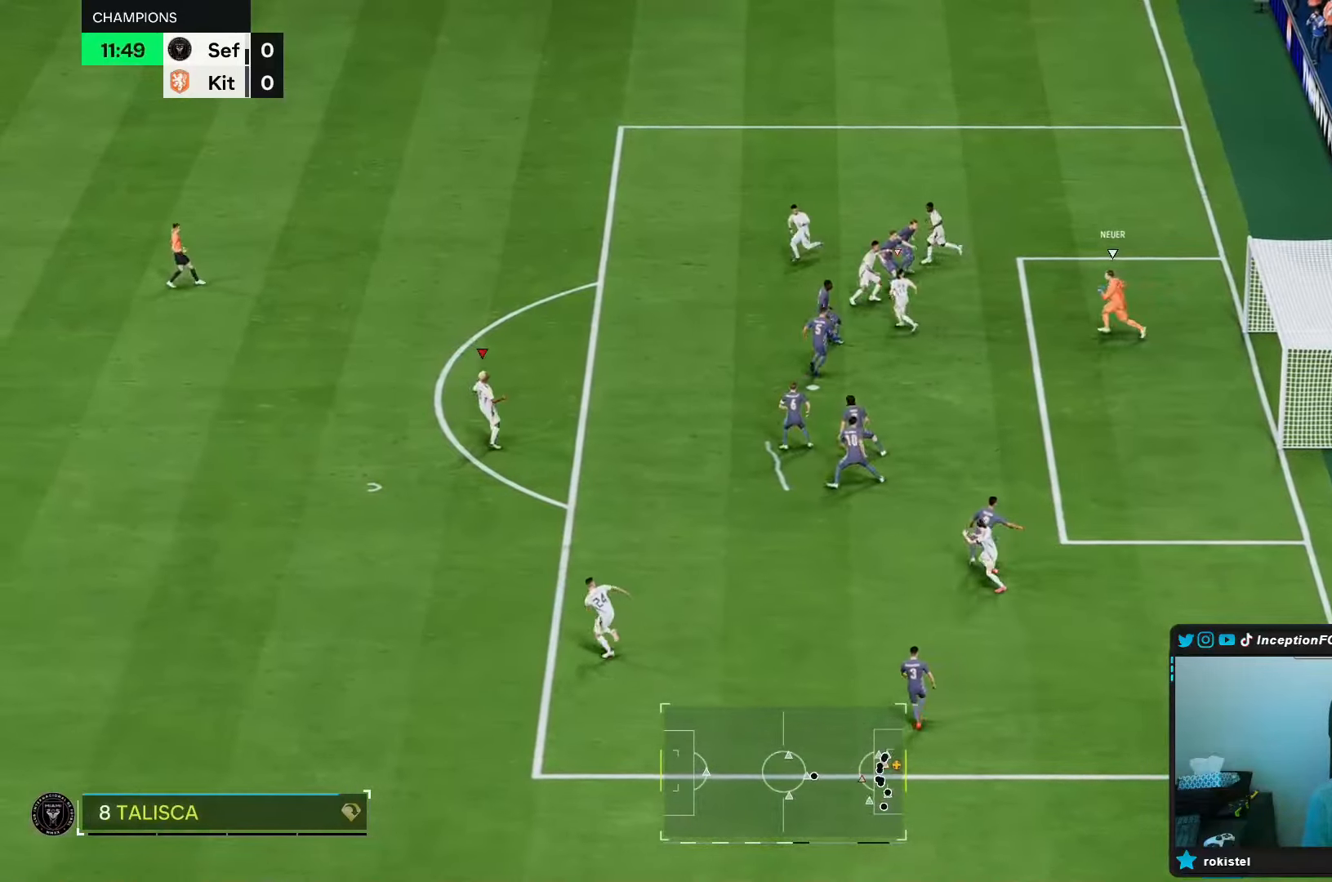
{"buttons": ["R1", "R2"], "left_stick": "up-left", "right_stick": "center", "events": [[33, "right_stick", "center"], [50, "R1", "down"], [117, "L2", "up"], [117, "R1", "up"], [317, "R1", "down"], [383, "R1", "up"], [450, "R1", "down"], [467, "R2", "down"]]}
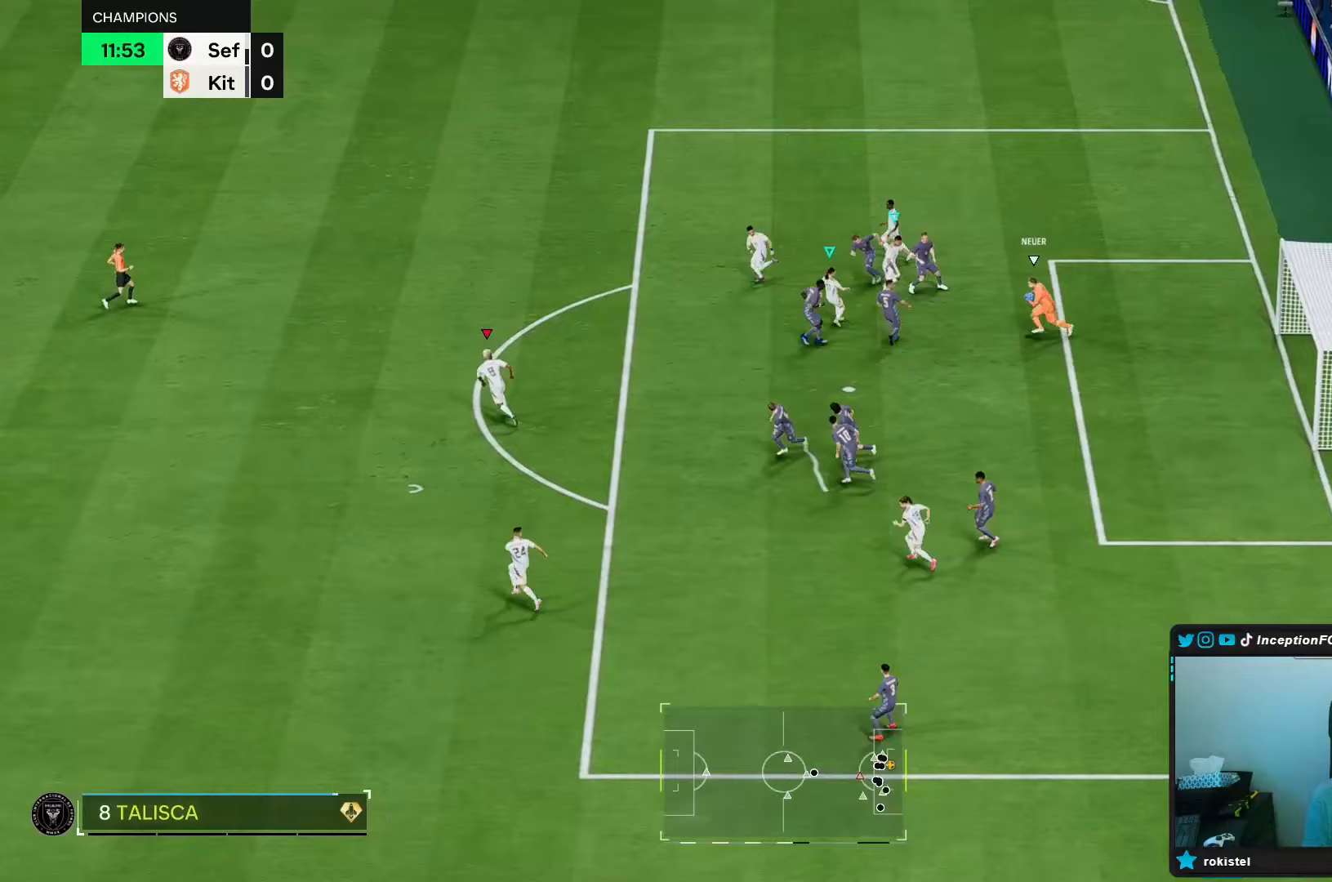
{"buttons": ["R1", "R2"], "left_stick": "up-left", "right_stick": "center", "events": [[33, "R1", "up"], [217, "R1", "down"]]}
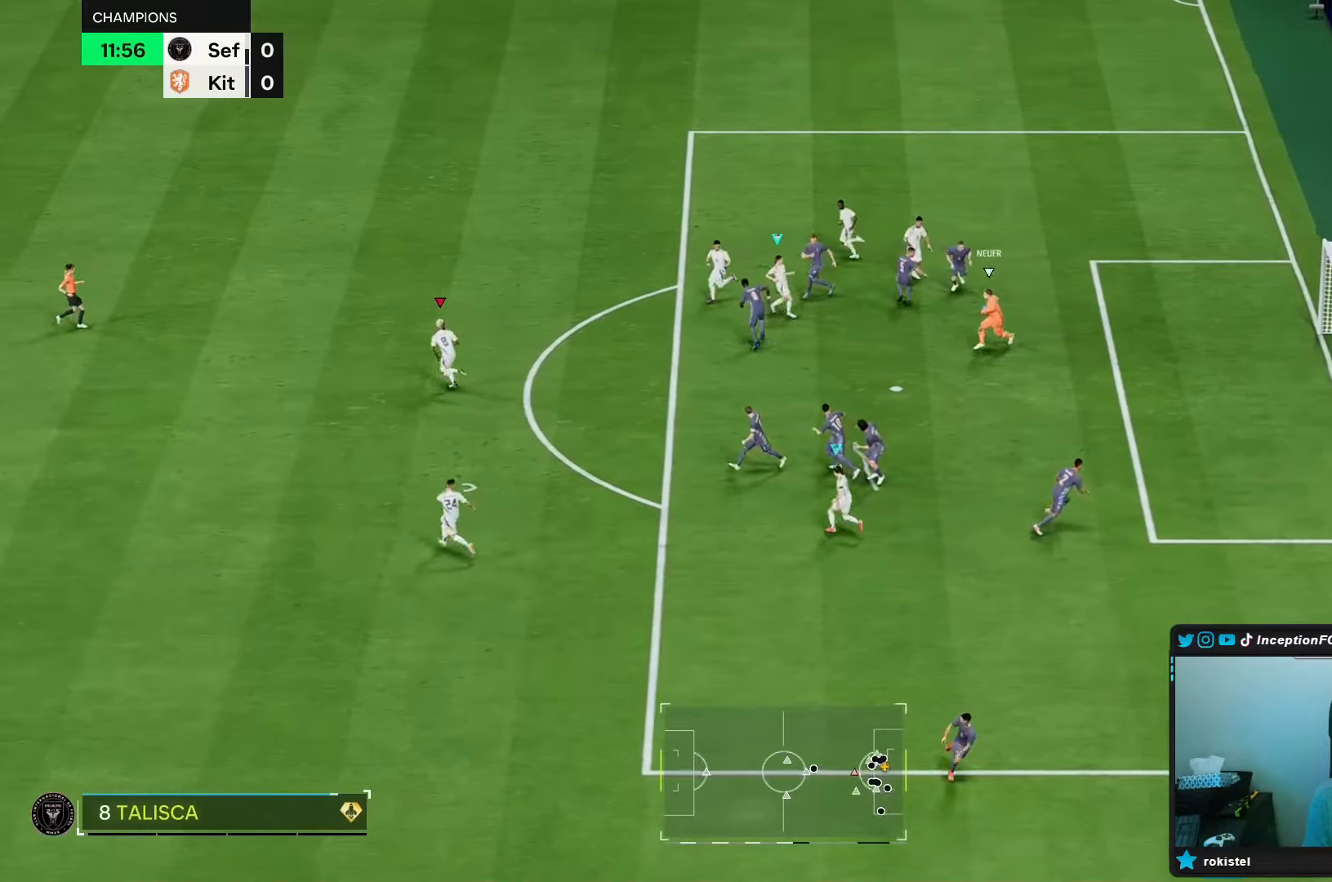
{"buttons": ["L2"], "left_stick": "center", "right_stick": "center", "events": [[33, "R1", "up"], [100, "left_stick", "center"], [117, "R2", "up"], [183, "L2", "down"], [367, "right_stick", "down-left"], [483, "right_stick", "center"]]}
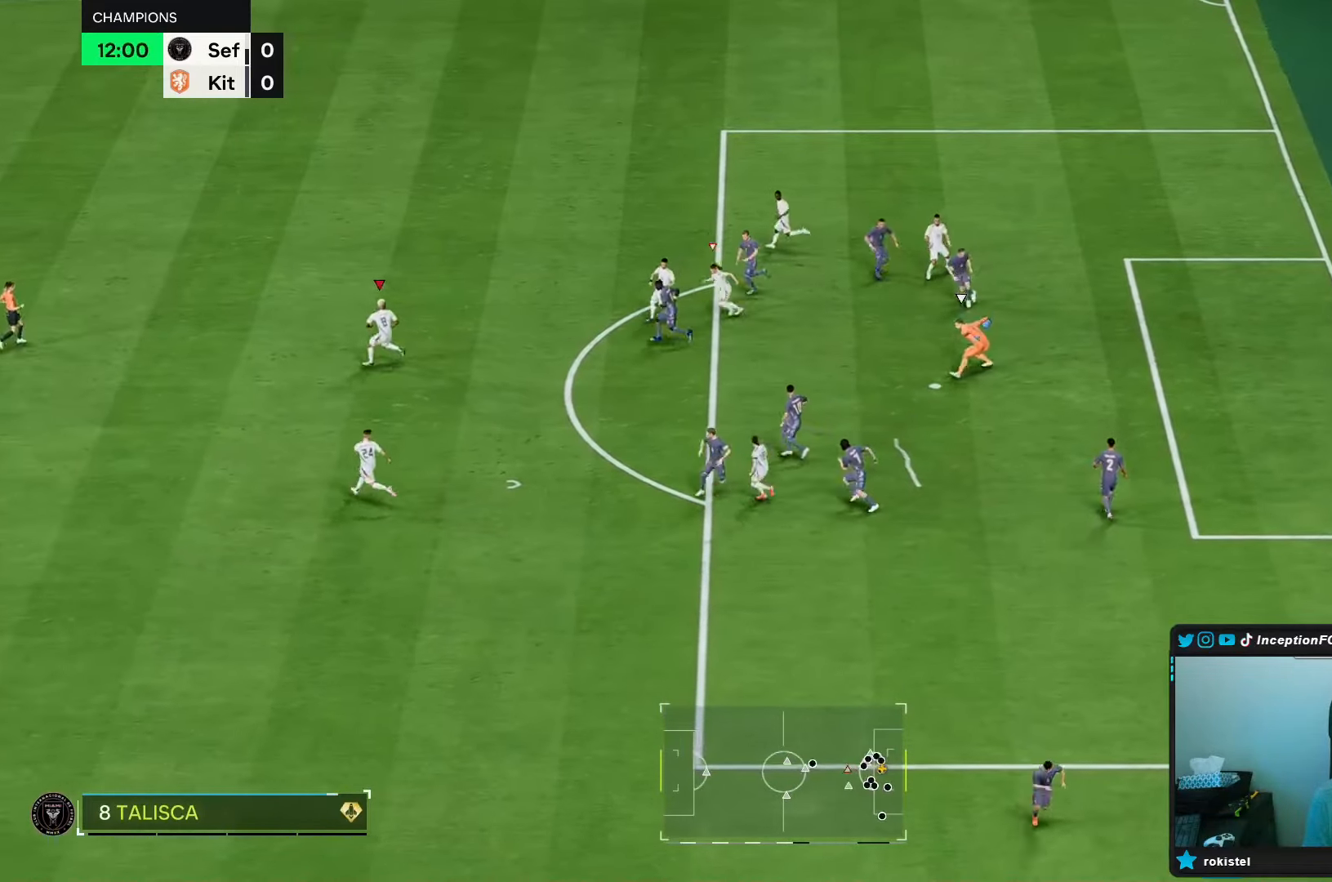
{"buttons": ["L2"], "left_stick": "down", "right_stick": "center", "events": [[50, "left_stick", "left"], [117, "L2", "up"], [117, "right_stick", "down-left"], [133, "left_stick", "down-left"], [217, "right_stick", "center"], [283, "L2", "down"], [350, "right_stick", "down"], [367, "left_stick", "down"], [433, "right_stick", "center"]]}
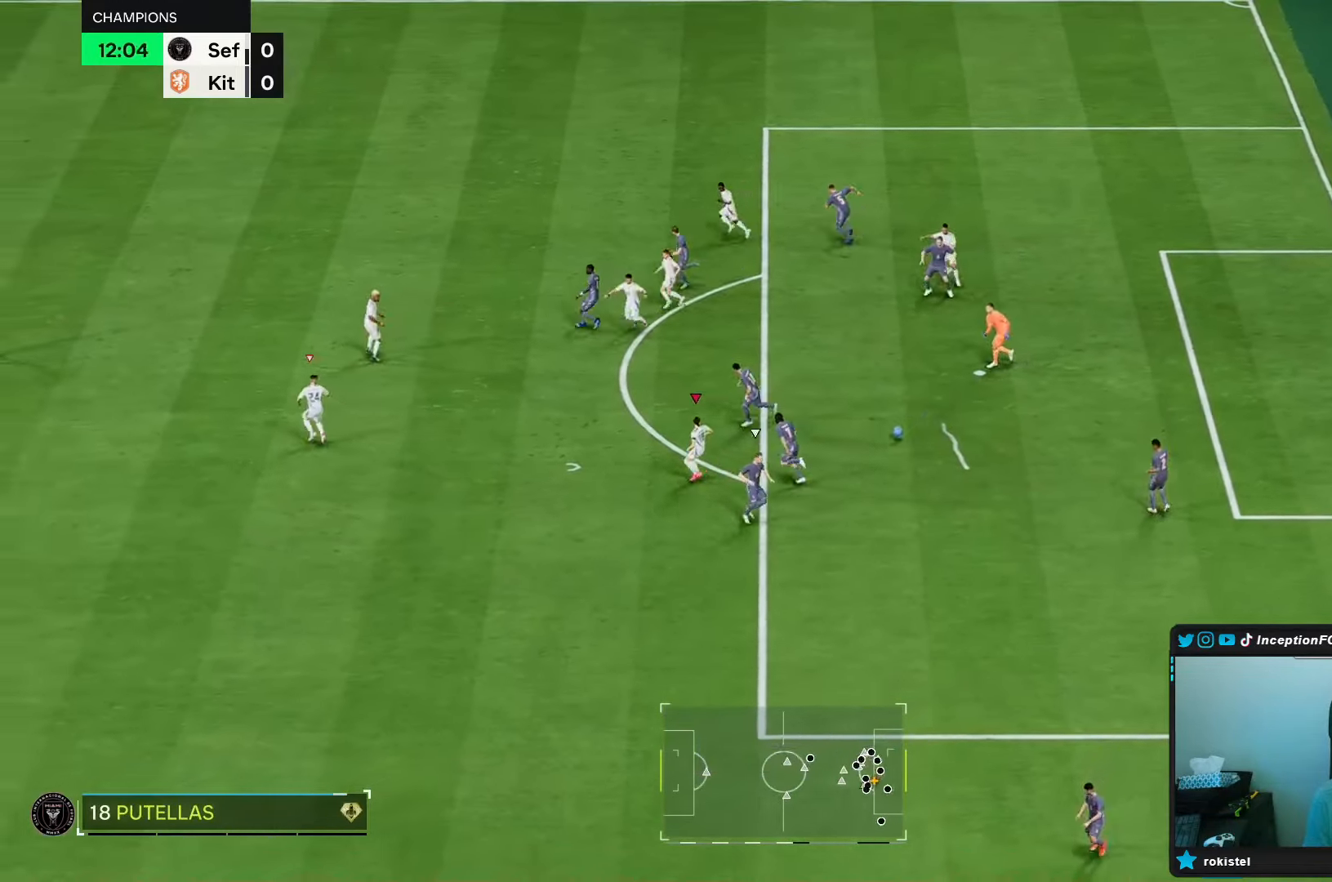
{"buttons": [], "left_stick": "center", "right_stick": "center", "events": [[17, "L2", "up"], [50, "A", "down"], [50, "left_stick", "up-right"], [133, "A", "up"], [133, "R1", "down"], [133, "left_stick", "right"], [383, "R1", "up"], [433, "left_stick", "center"]]}
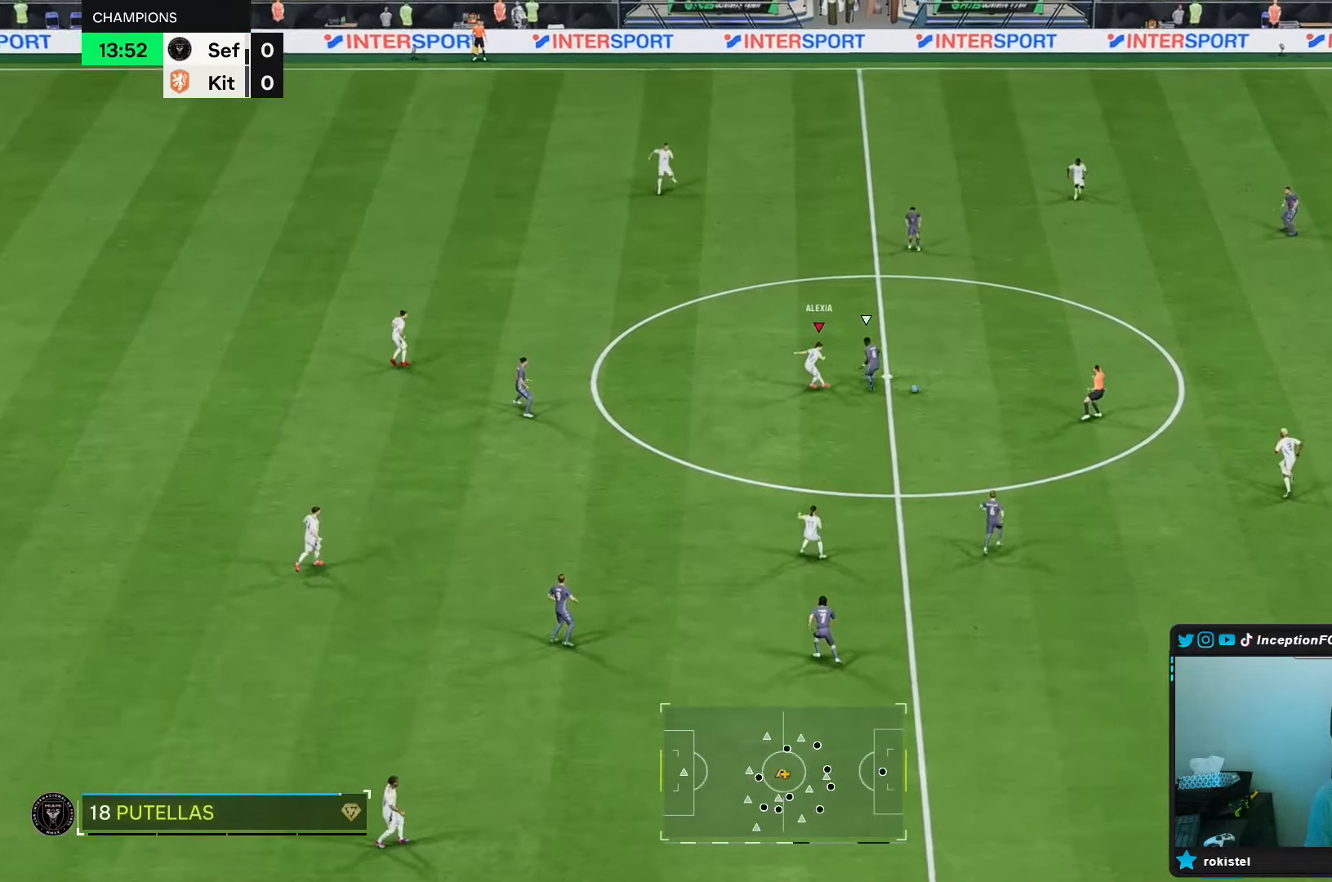
{"buttons": [], "left_stick": "center", "right_stick": "center", "events": [[100, "left_stick", "left"], [117, "R2", "down"], [300, "R2", "up"], [483, "left_stick", "center"]]}
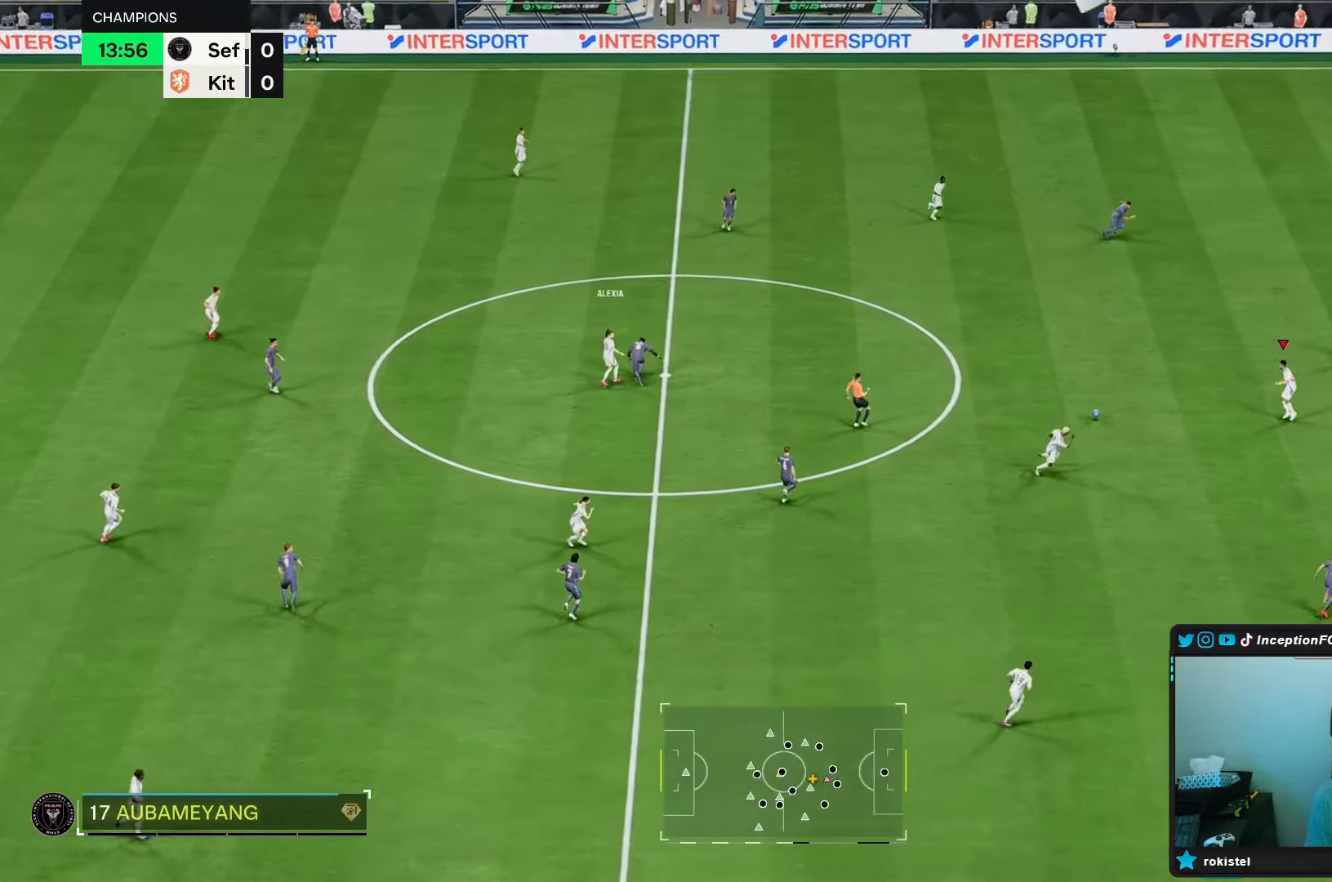
{"buttons": [], "left_stick": "center", "right_stick": "center", "events": [[183, "A", "down"], [217, "A", "up"], [217, "left_stick", "down-left"], [333, "left_stick", "center"]]}
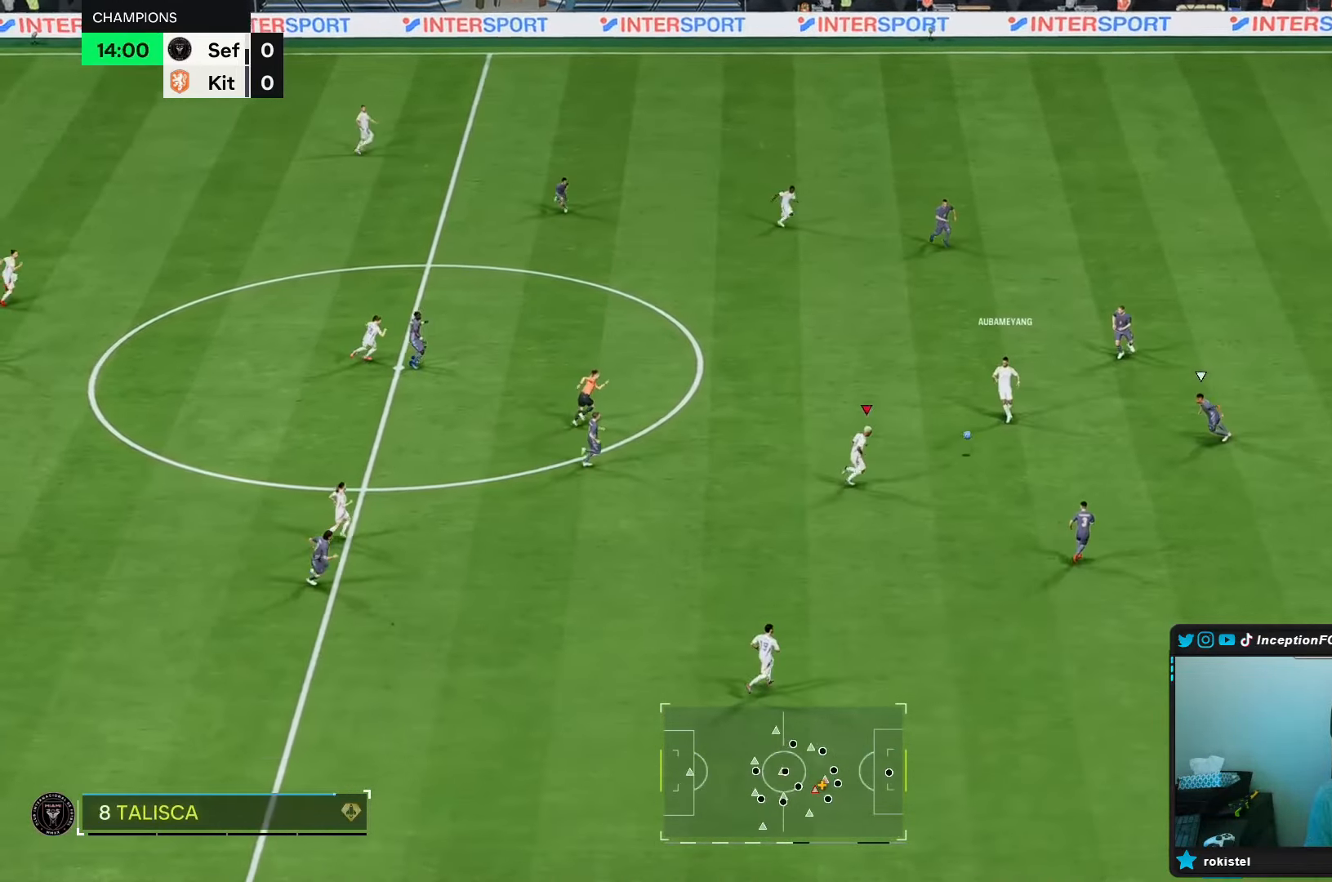
{"buttons": [], "left_stick": "down-right", "right_stick": "center", "events": [[383, "Y", "down"], [400, "left_stick", "down"], [483, "Y", "up"], [483, "left_stick", "down-right"]]}
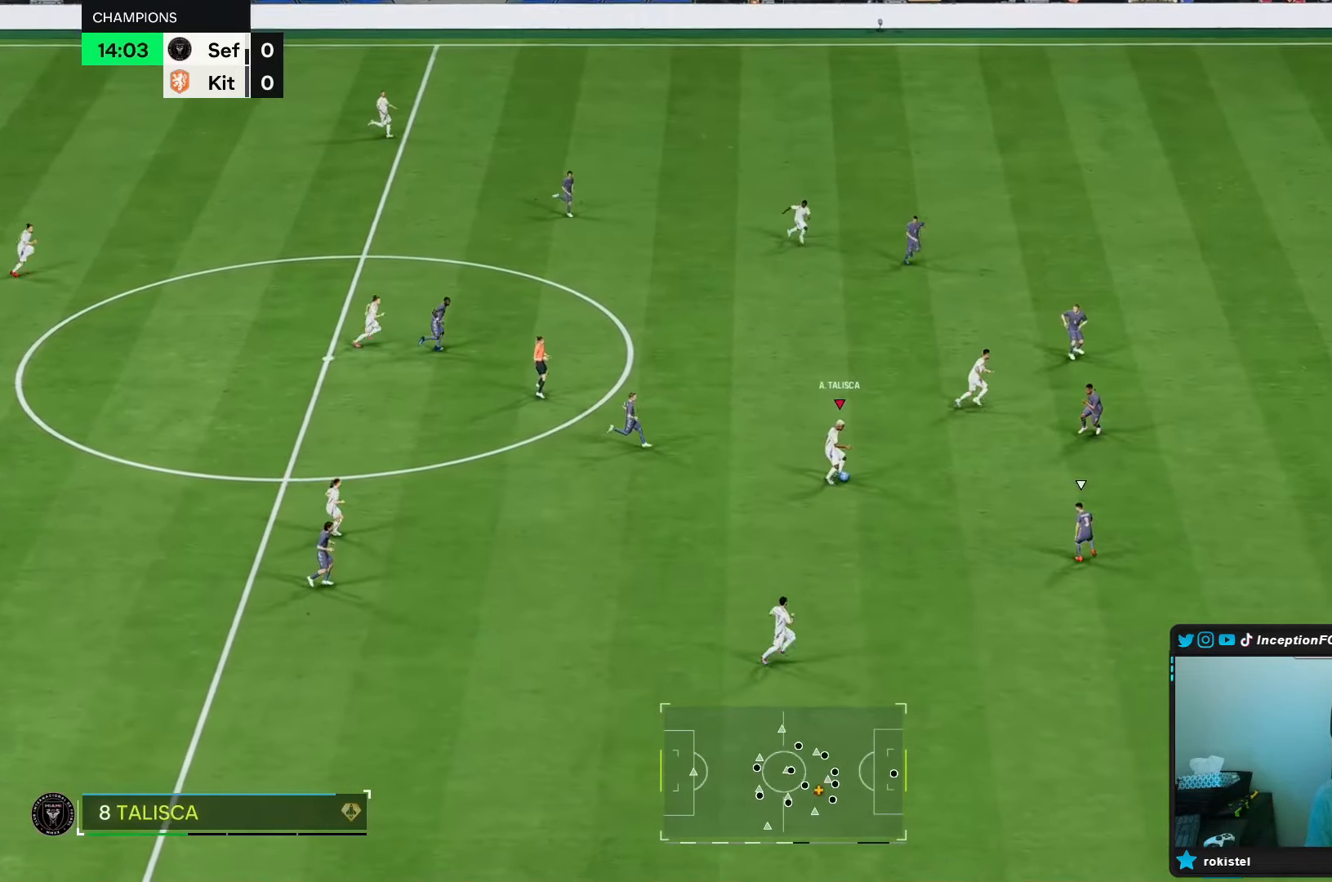
{"buttons": [], "left_stick": "center", "right_stick": "center", "events": [[267, "R2", "down"], [317, "left_stick", "center"], [467, "R2", "up"]]}
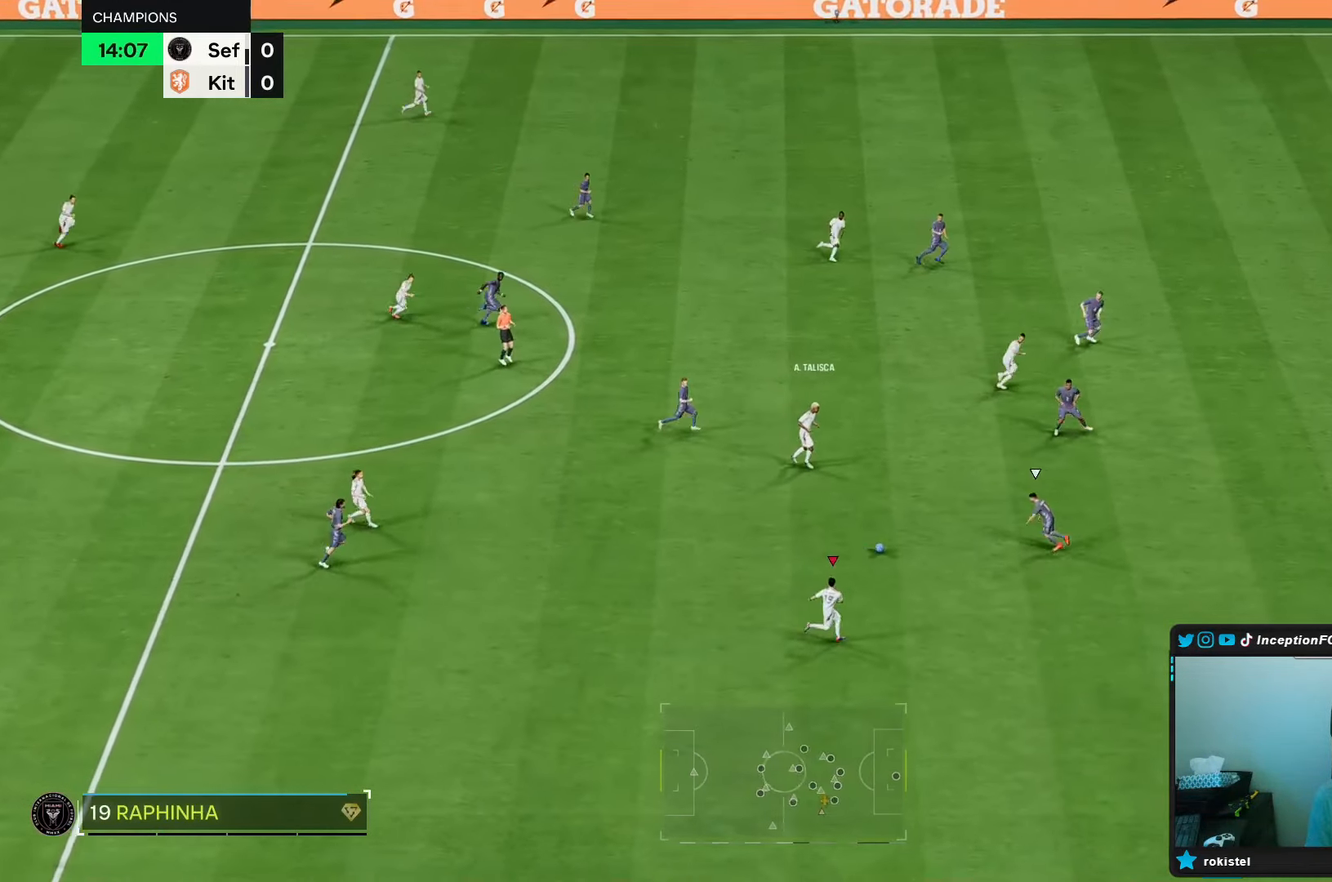
{"buttons": [], "left_stick": "down-right", "right_stick": "center", "events": [[183, "left_stick", "down-right"]]}
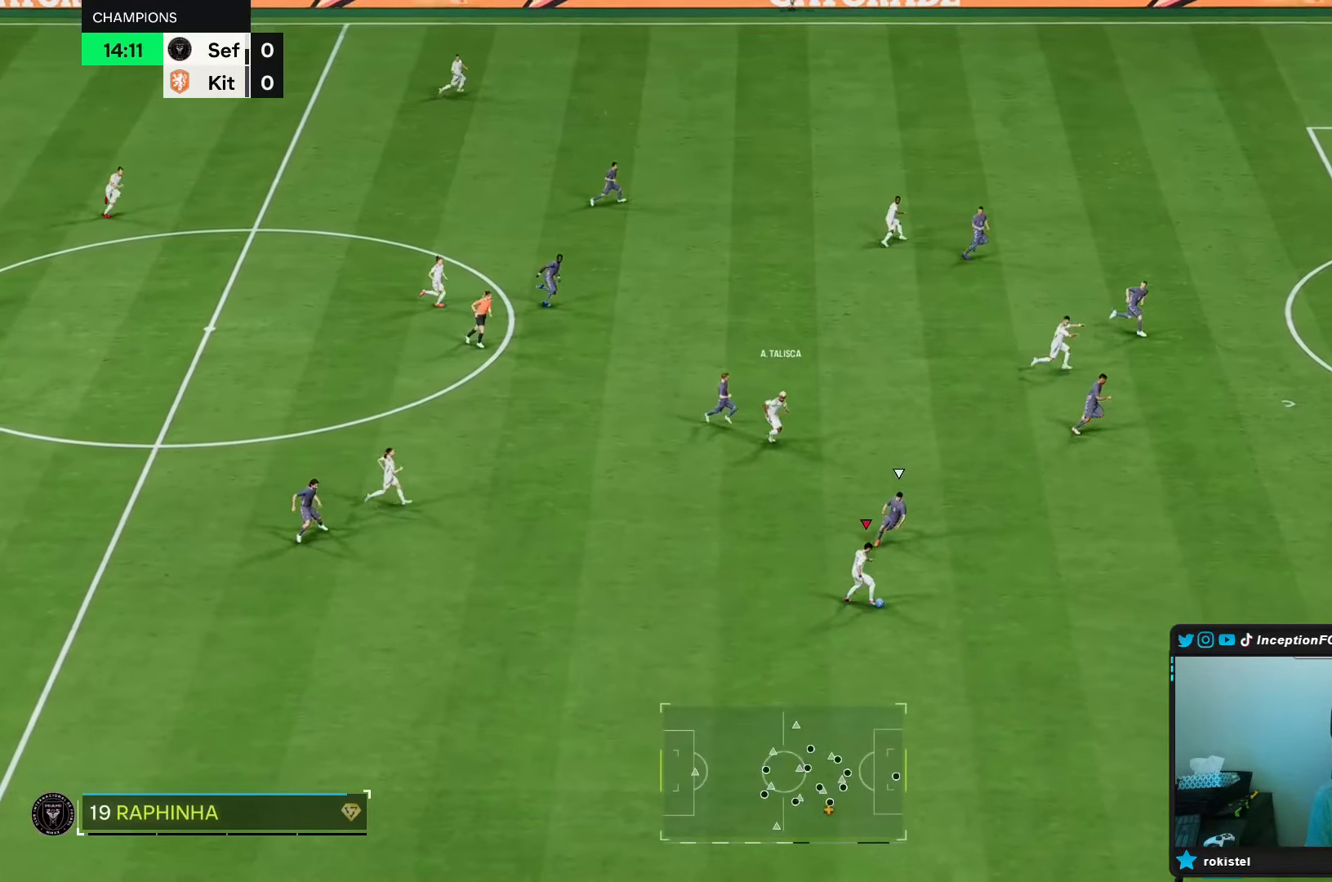
{"buttons": ["R2"], "left_stick": "down-right", "right_stick": "center", "events": [[117, "R2", "down"]]}
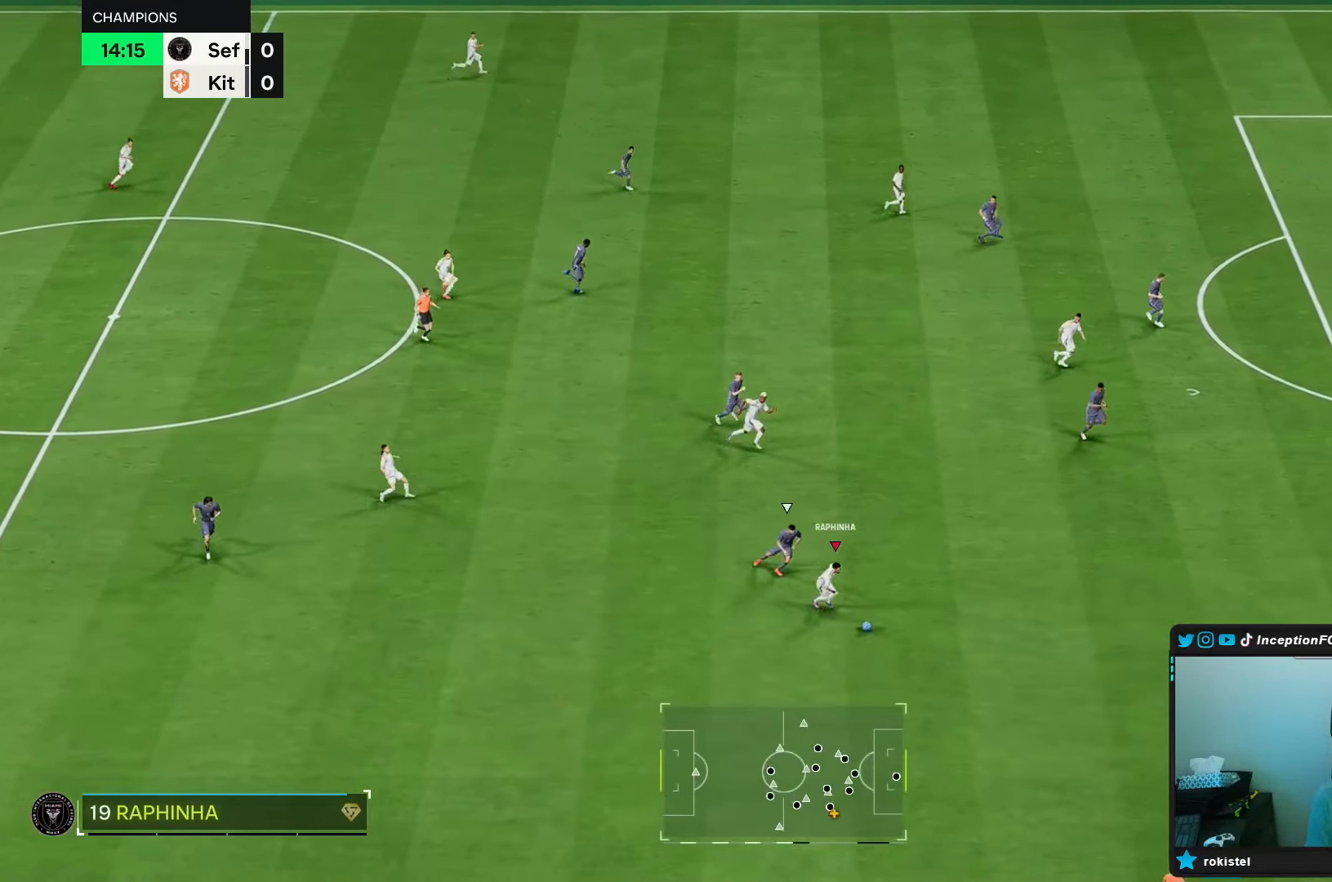
{"buttons": [], "left_stick": "center", "right_stick": "center", "events": [[383, "R2", "up"], [483, "left_stick", "center"]]}
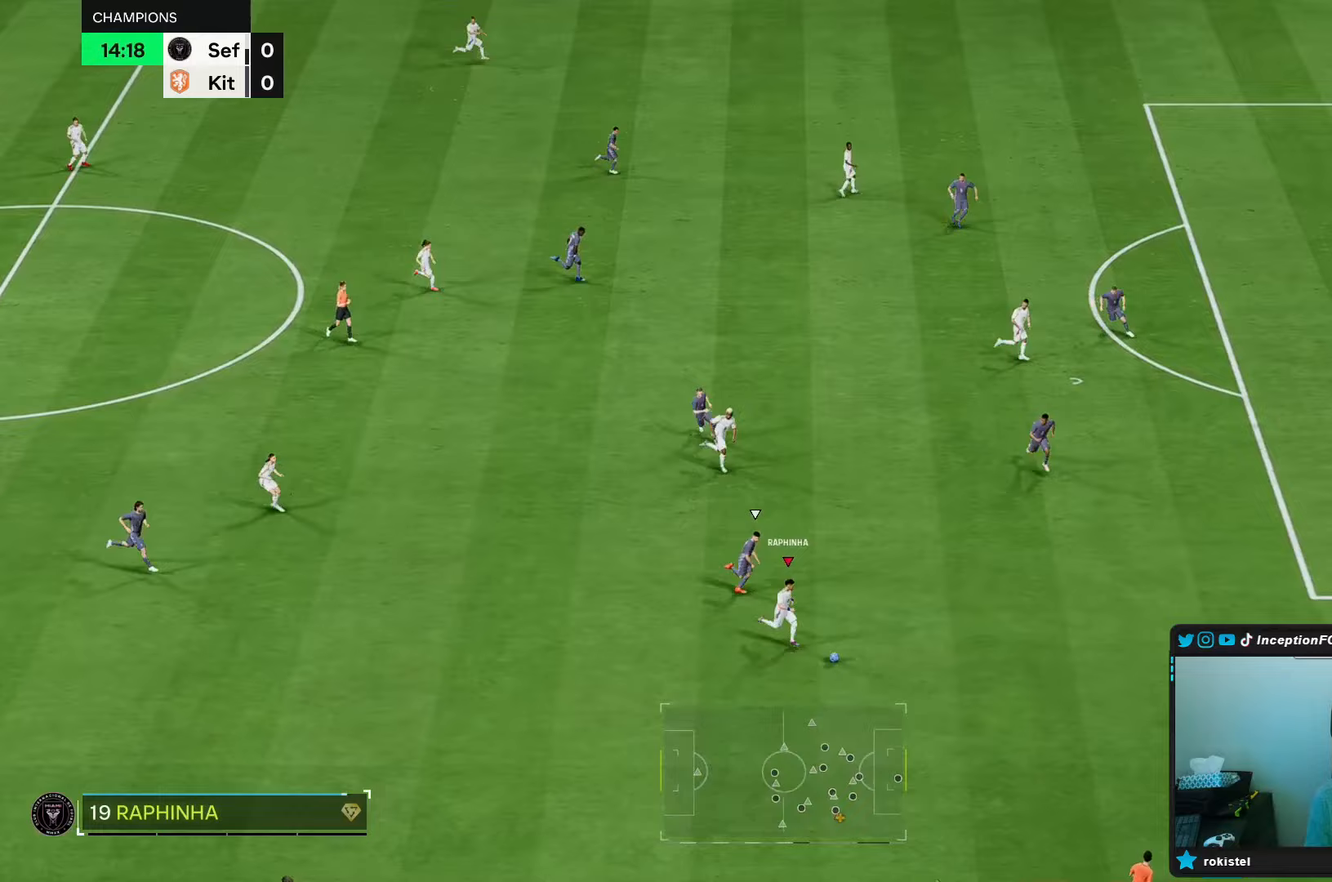
{"buttons": [], "left_stick": "center", "right_stick": "center", "events": [[33, "right_stick", "down-left"], [367, "L1", "down"], [367, "right_stick", "center"], [467, "L1", "up"]]}
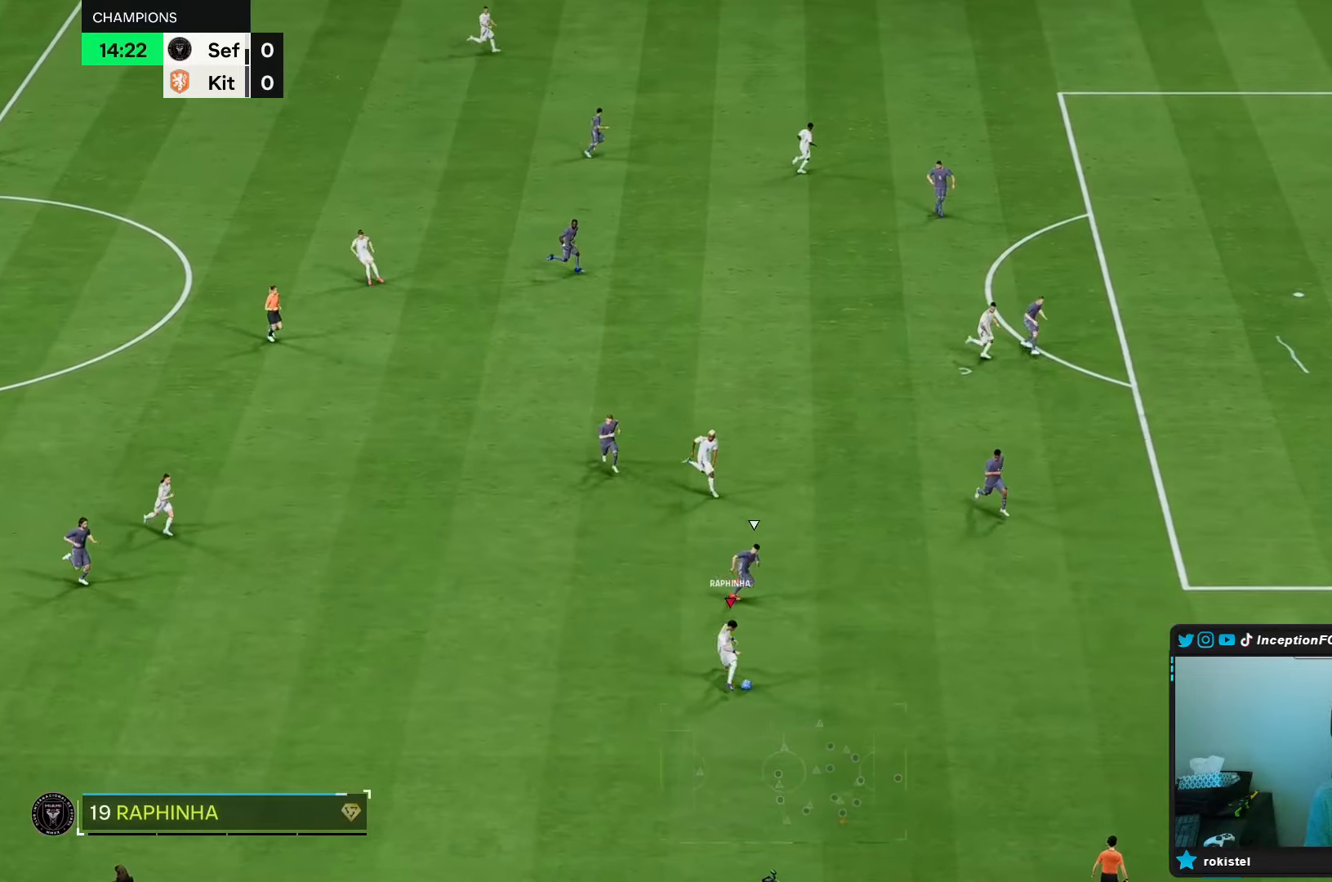
{"buttons": [], "left_stick": "up", "right_stick": "center", "events": [[317, "left_stick", "up"]]}
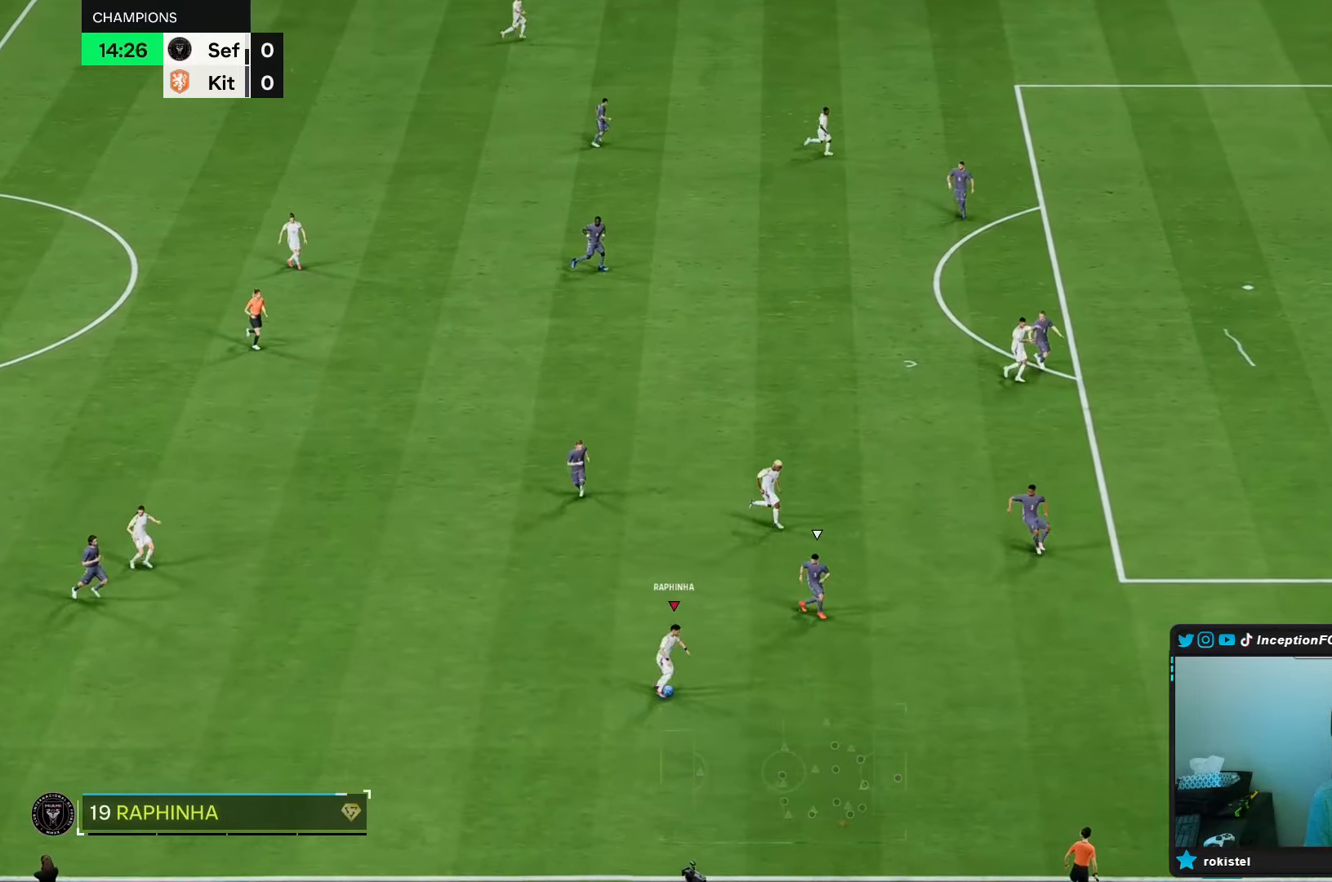
{"buttons": [], "left_stick": "center", "right_stick": "center", "events": [[167, "A", "down"], [233, "left_stick", "up-left"], [267, "A", "up"], [500, "left_stick", "center"]]}
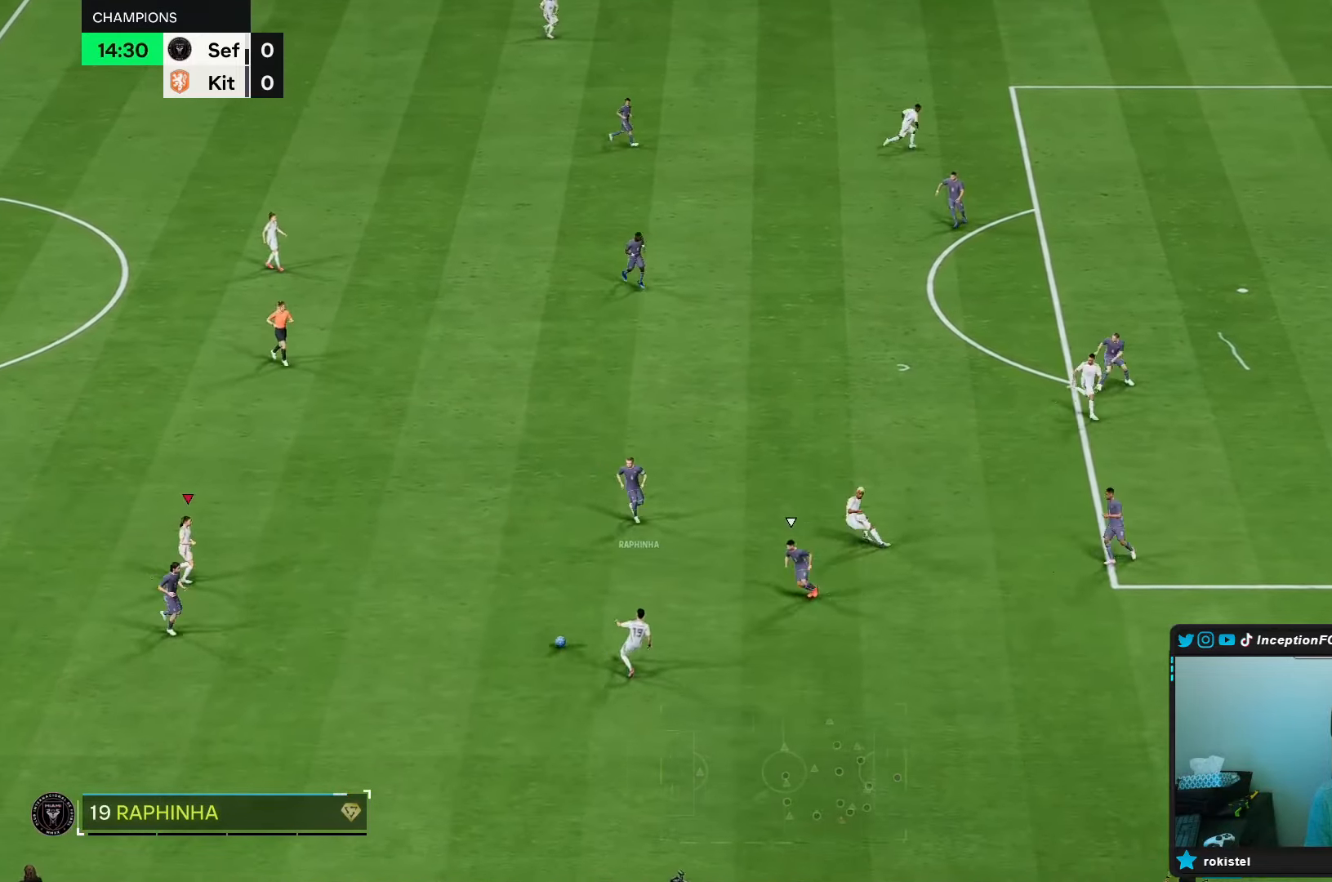
{"buttons": [], "left_stick": "up-right", "right_stick": "center", "events": [[150, "R2", "down"], [267, "left_stick", "up-right"], [333, "R2", "up"]]}
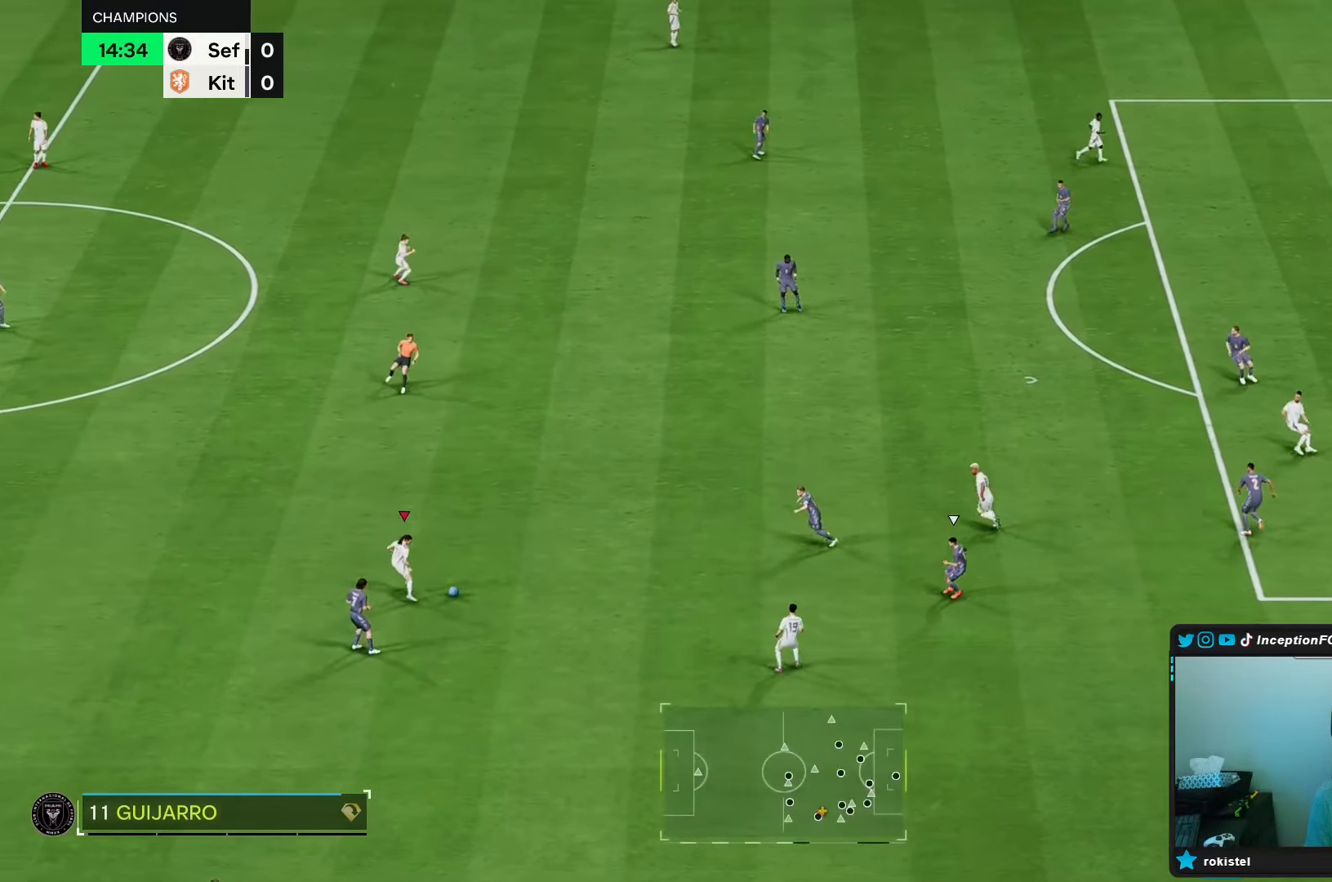
{"buttons": [], "left_stick": "up", "right_stick": "center", "events": [[133, "A", "down"], [133, "R1", "down"], [200, "left_stick", "up"], [267, "A", "up"], [467, "R1", "up"]]}
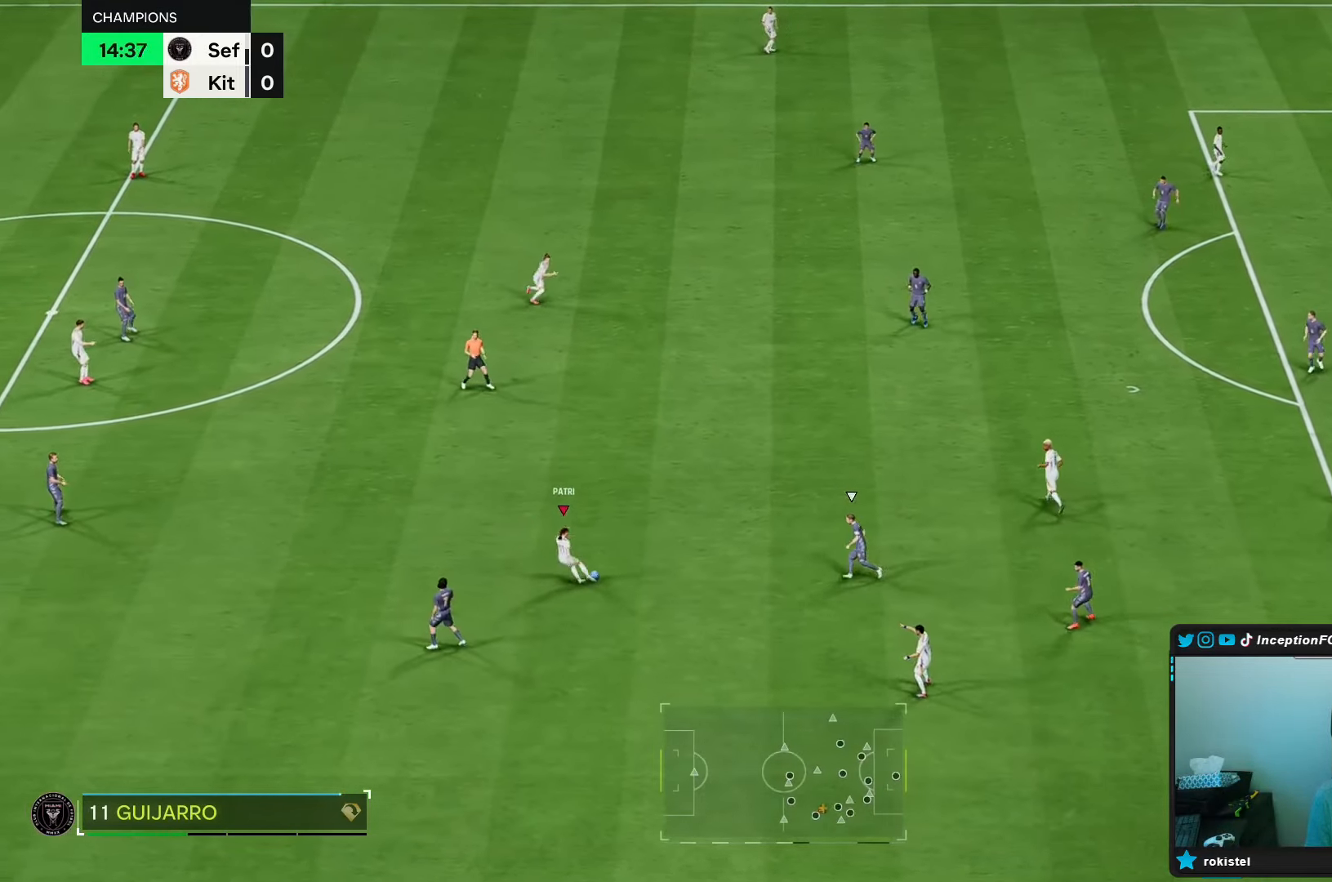
{"buttons": [], "left_stick": "down-right", "right_stick": "center", "events": [[17, "left_stick", "center"], [183, "R2", "down"], [217, "left_stick", "down-right"], [433, "R2", "up"]]}
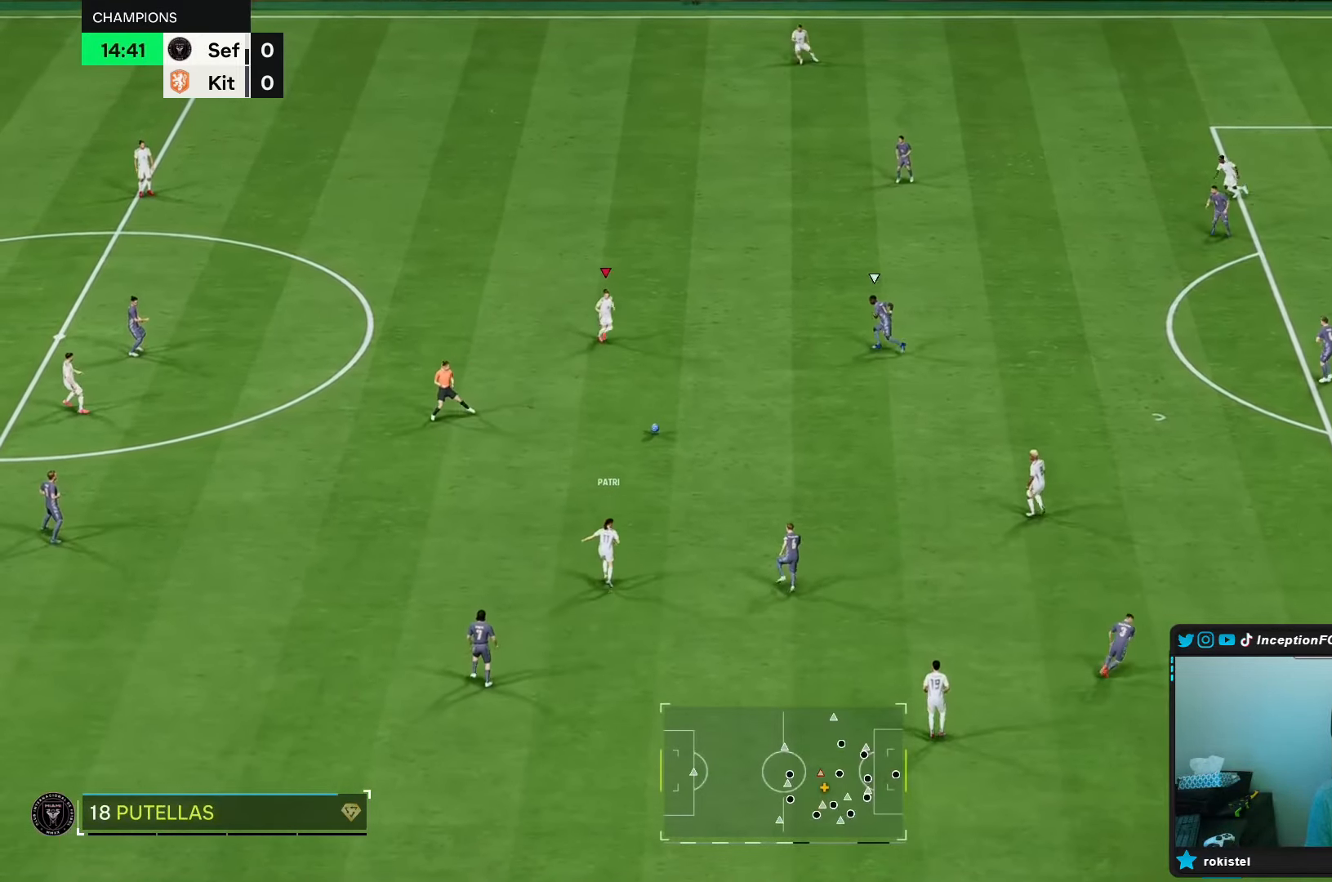
{"buttons": [], "left_stick": "center", "right_stick": "center", "events": [[83, "left_stick", "center"], [200, "A", "down"], [233, "left_stick", "down-right"], [300, "A", "up"], [467, "left_stick", "center"]]}
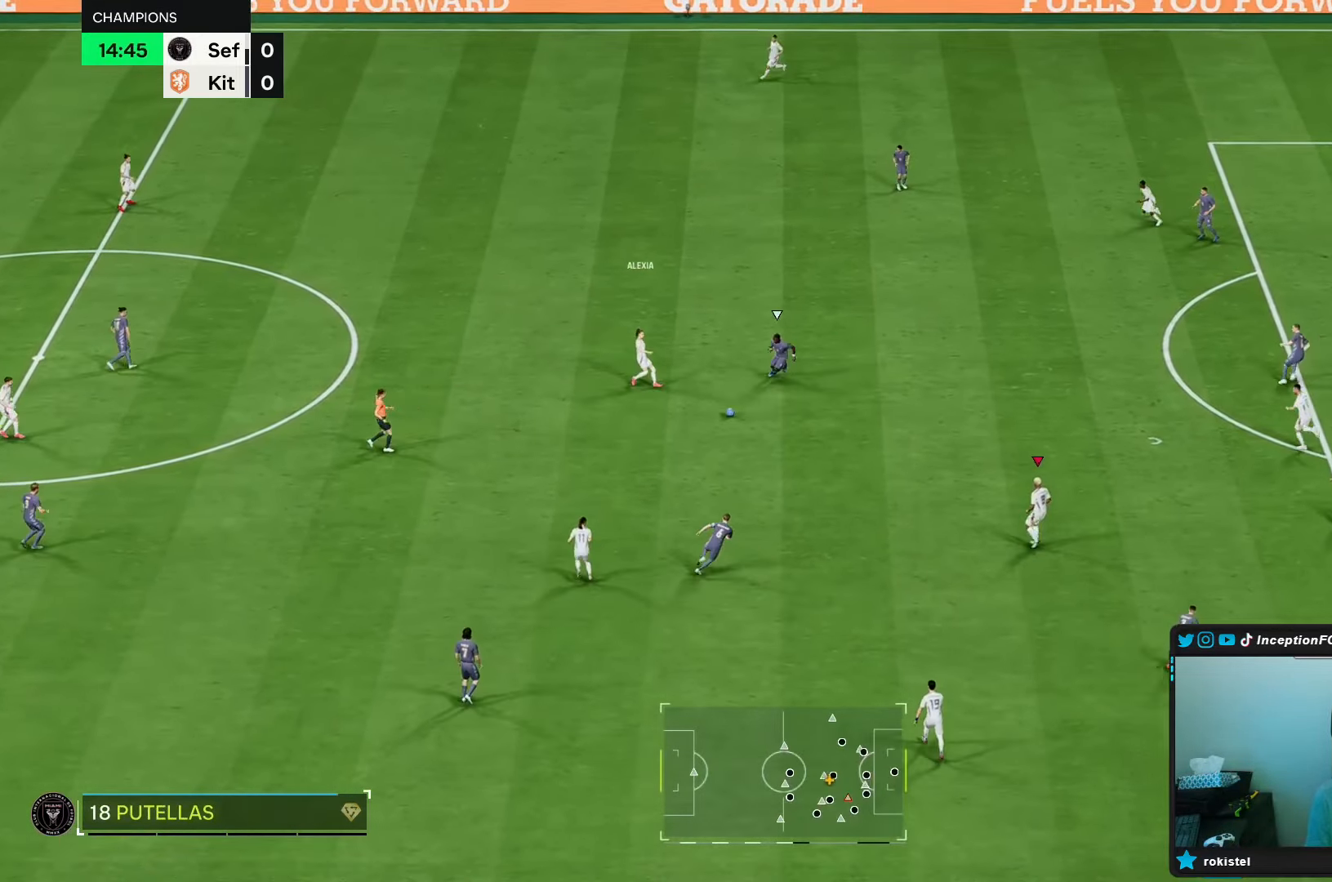
{"buttons": ["A"], "left_stick": "up-right", "right_stick": "center", "events": [[33, "R2", "down"], [167, "R2", "up"], [417, "left_stick", "up-right"], [433, "A", "down"]]}